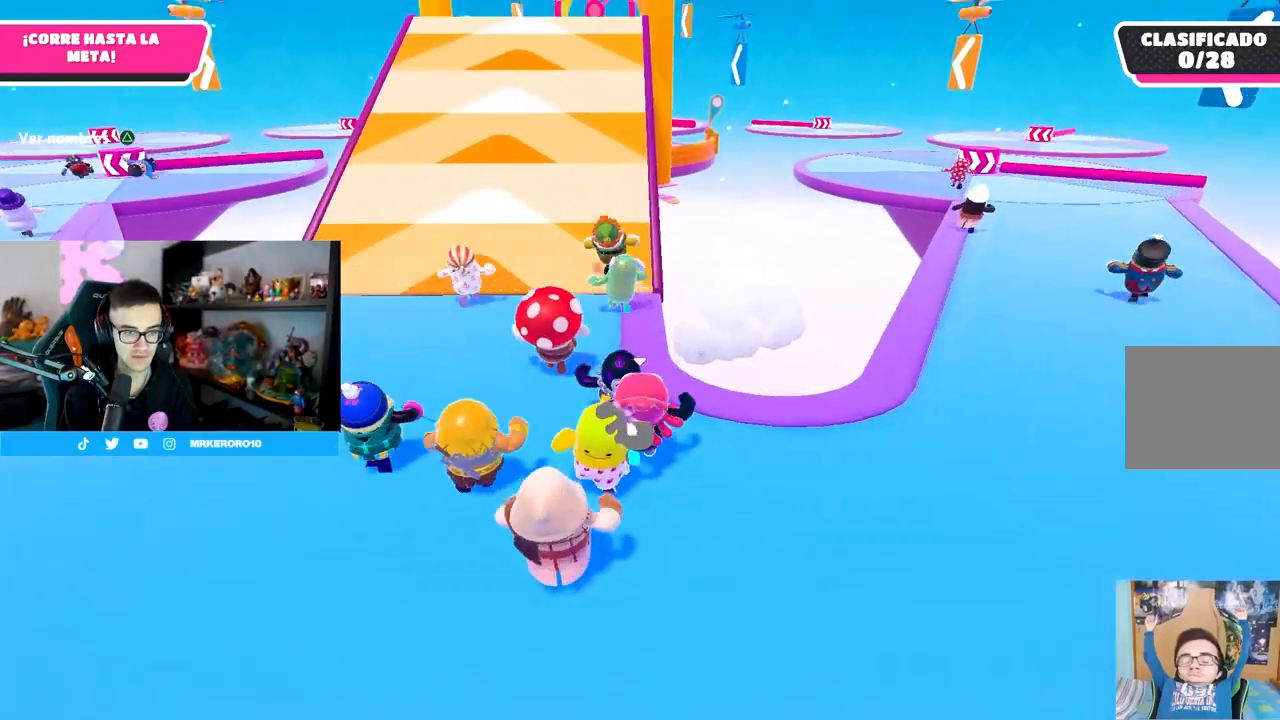
Gameplay with a controller (PlayStation layout); each line is a JSON object with the inputs held at the frame after it. "events" lists button and stick changes between this image and that frame as [ms after this image, input, new state], when the widget could be followed in between.
{"buttons": [], "left_stick": "up", "right_stick": "center", "events": [[300, "right_stick", "up"], [400, "right_stick", "center"]]}
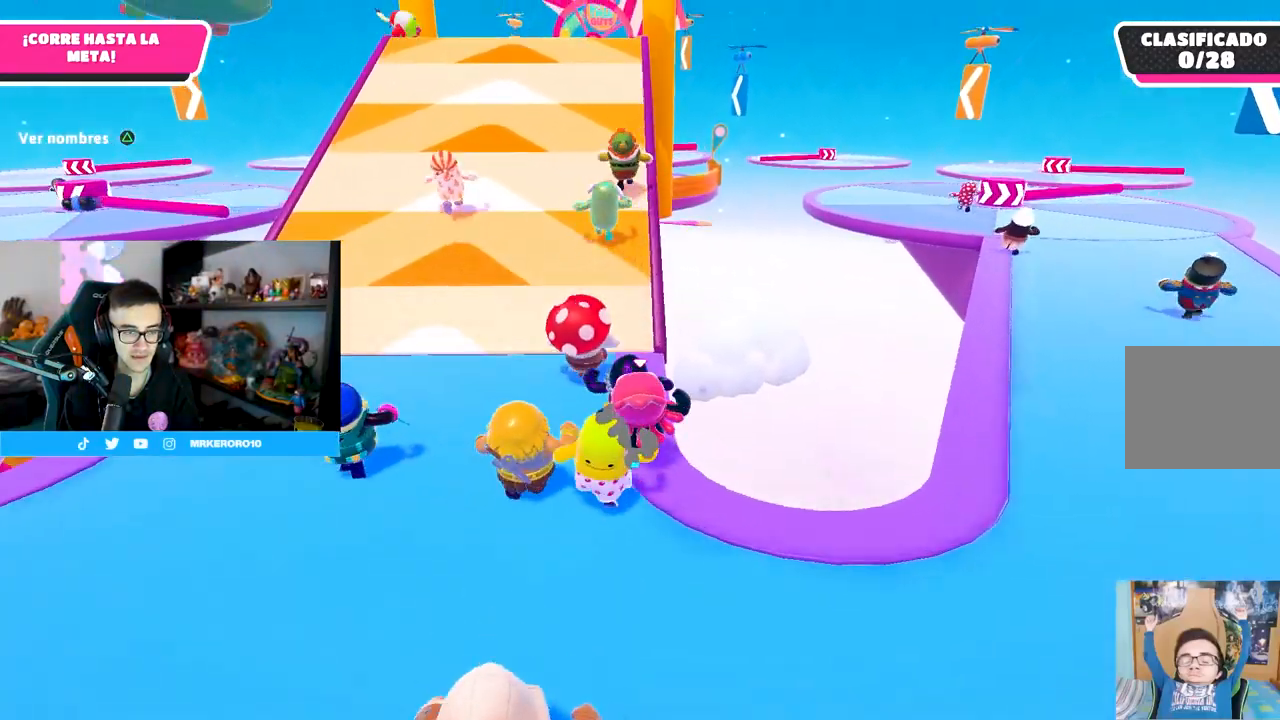
{"buttons": [], "left_stick": "up", "right_stick": "center", "events": []}
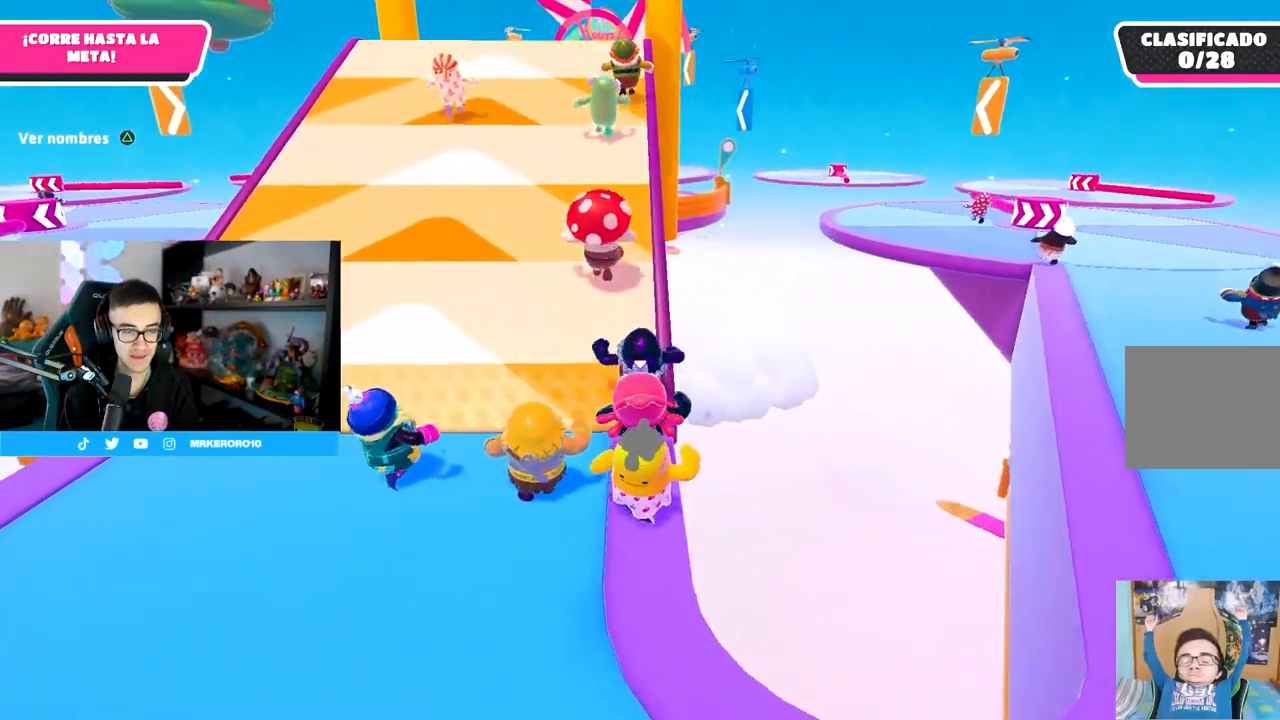
{"buttons": [], "left_stick": "up", "right_stick": "center", "events": []}
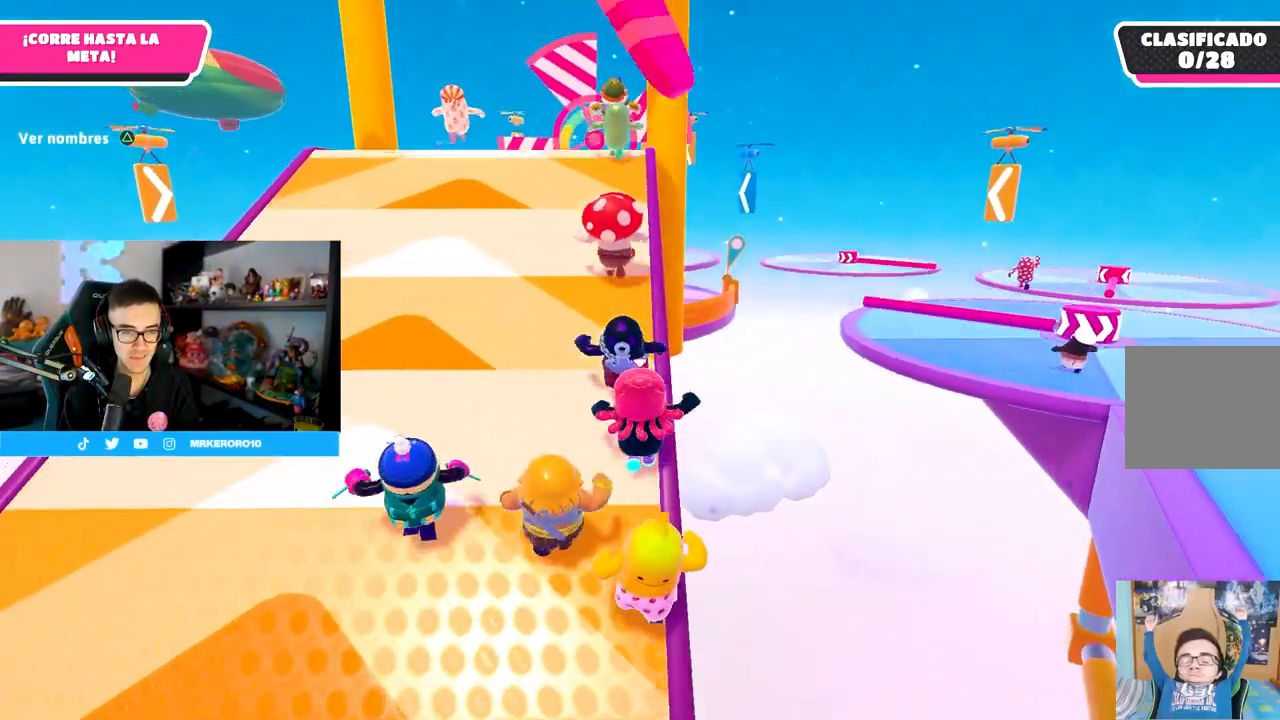
{"buttons": [], "left_stick": "up", "right_stick": "center", "events": []}
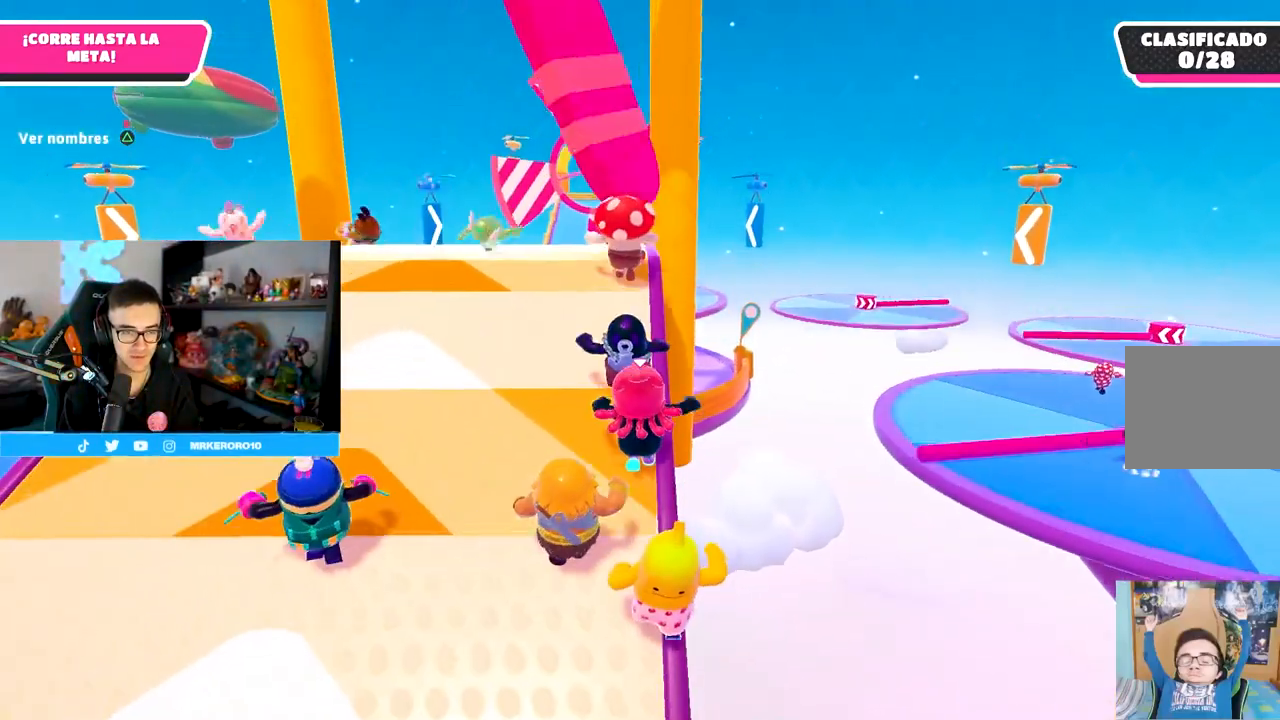
{"buttons": [], "left_stick": "up", "right_stick": "center", "events": []}
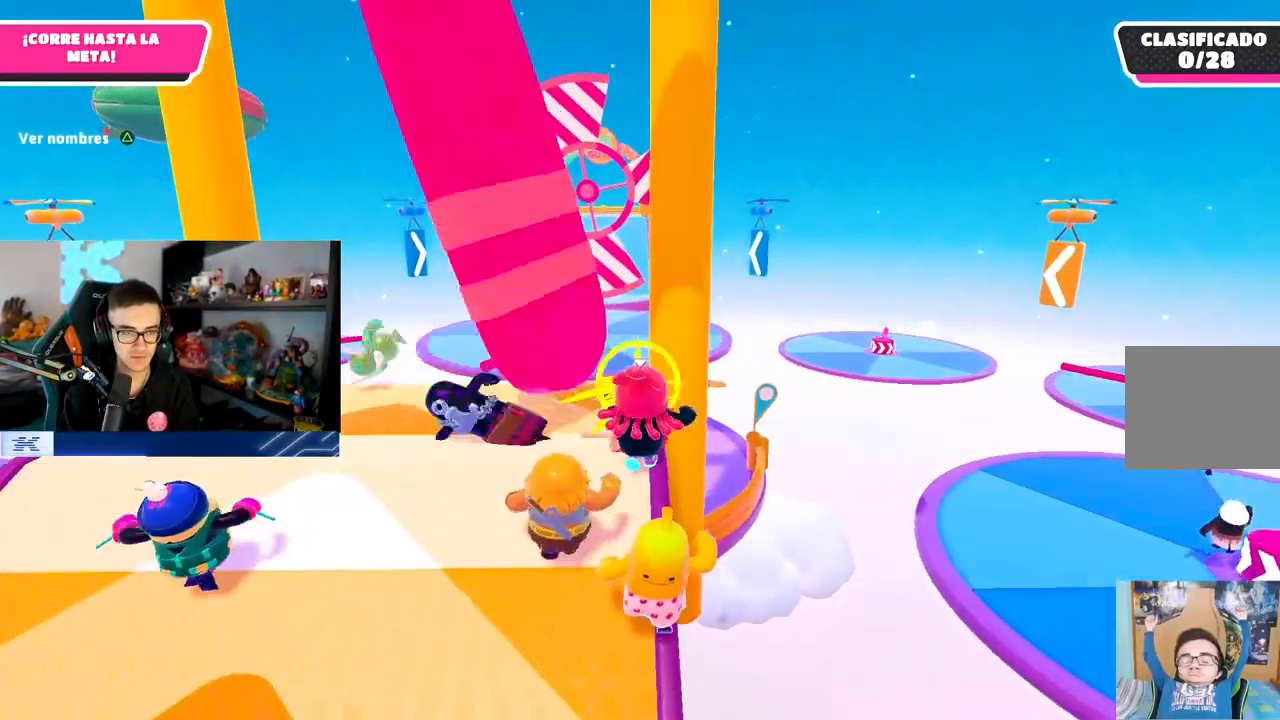
{"buttons": [], "left_stick": "up", "right_stick": "center", "events": []}
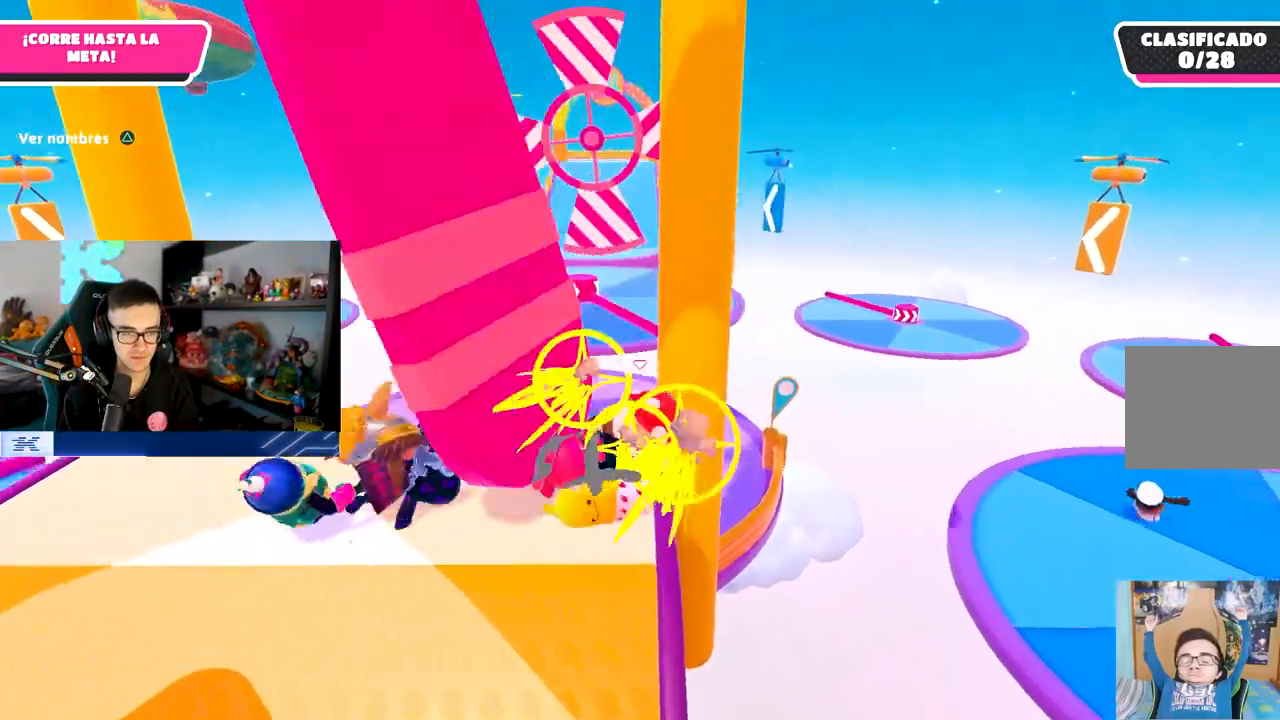
{"buttons": [], "left_stick": "up", "right_stick": "center", "events": []}
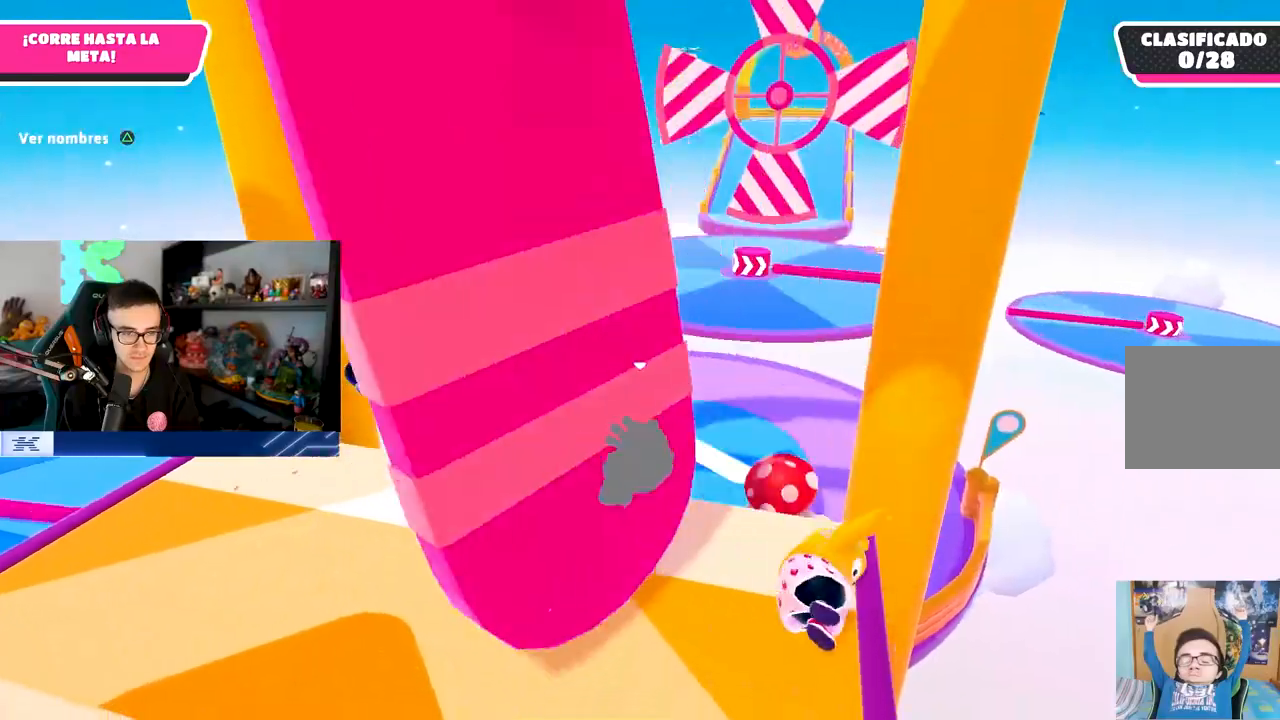
{"buttons": [], "left_stick": "up", "right_stick": "center", "events": [[133, "left_stick", "up-right"], [350, "left_stick", "up"]]}
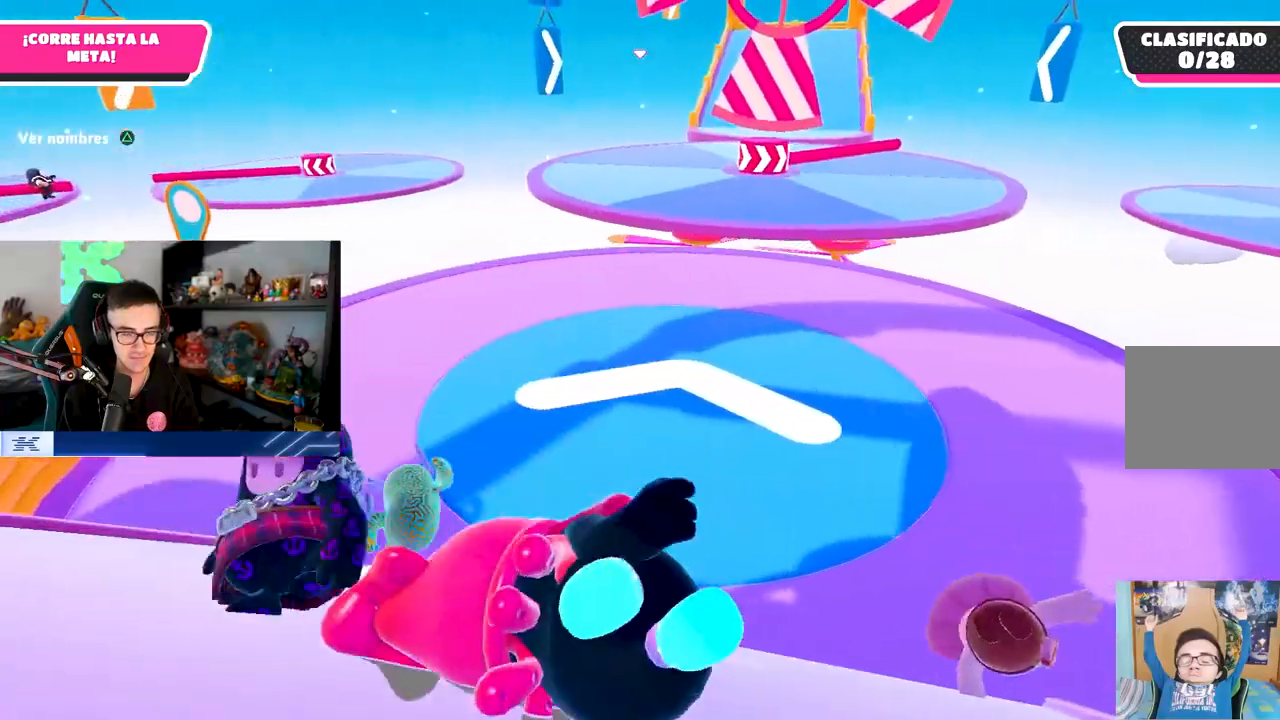
{"buttons": [], "left_stick": "up", "right_stick": "center", "events": [[183, "CROSS", "down"], [283, "CROSS", "up"], [383, "CROSS", "down"], [450, "CROSS", "up"]]}
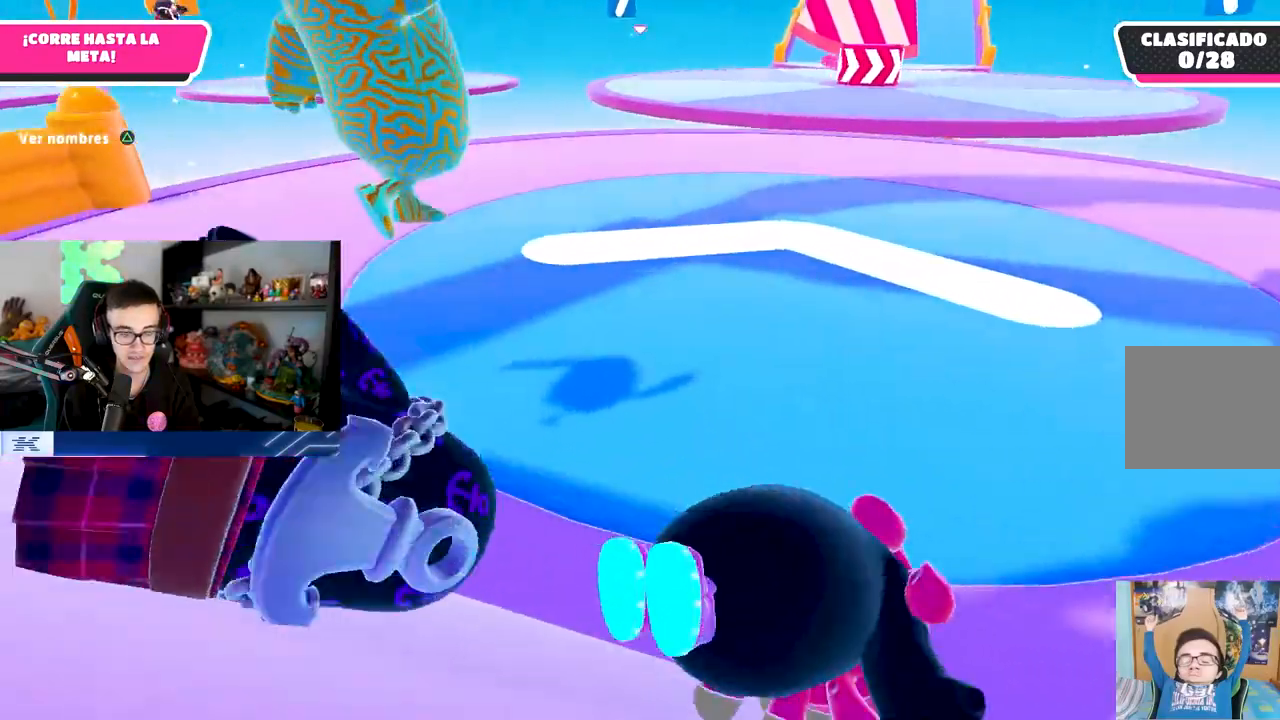
{"buttons": [], "left_stick": "up", "right_stick": "center", "events": [[33, "CROSS", "down"], [150, "CROSS", "up"], [217, "CROSS", "down"], [317, "CROSS", "up"]]}
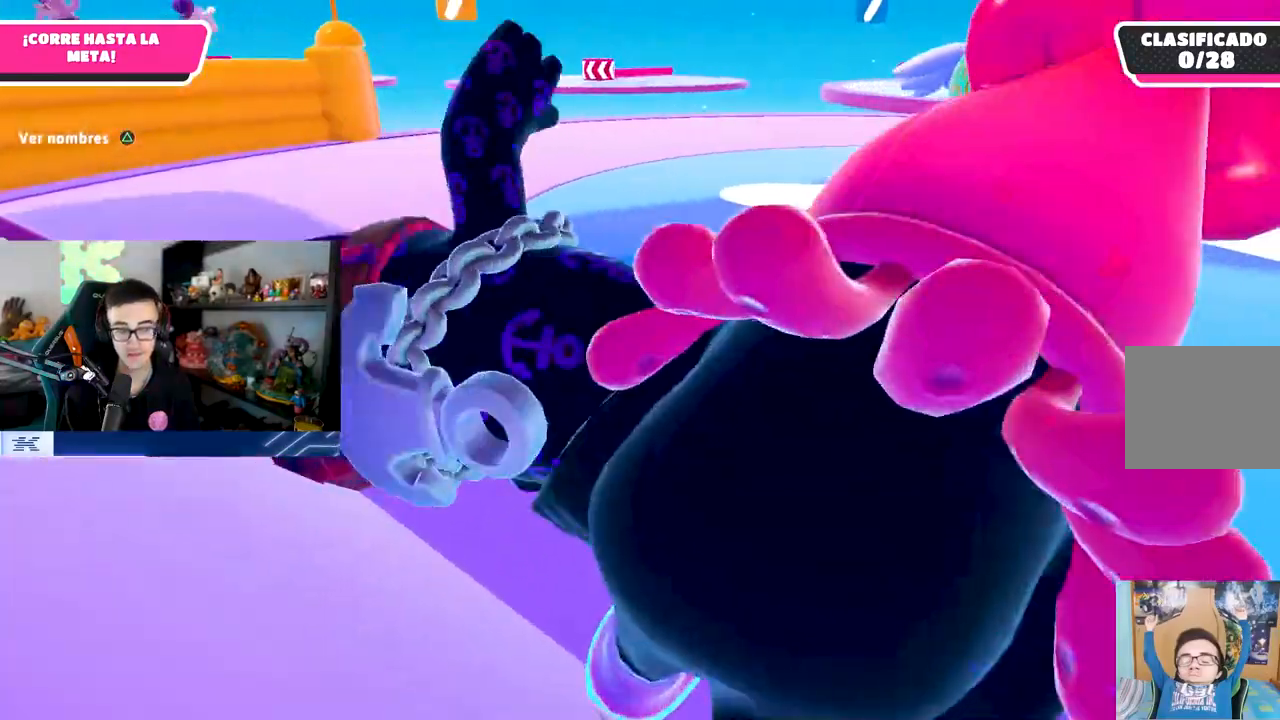
{"buttons": [], "left_stick": "up", "right_stick": "center", "events": [[183, "right_stick", "down-right"], [267, "right_stick", "center"], [400, "CROSS", "down"], [500, "CROSS", "up"]]}
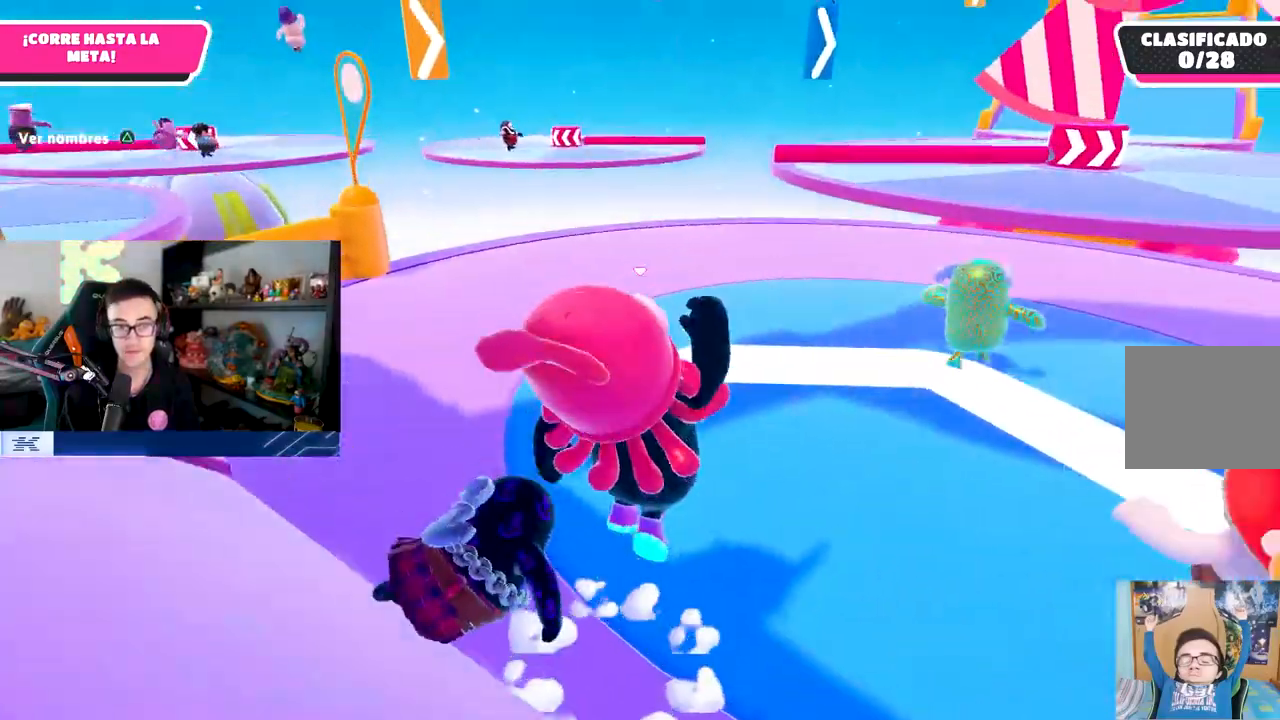
{"buttons": [], "left_stick": "up", "right_stick": "center", "events": [[150, "right_stick", "right"], [300, "right_stick", "center"]]}
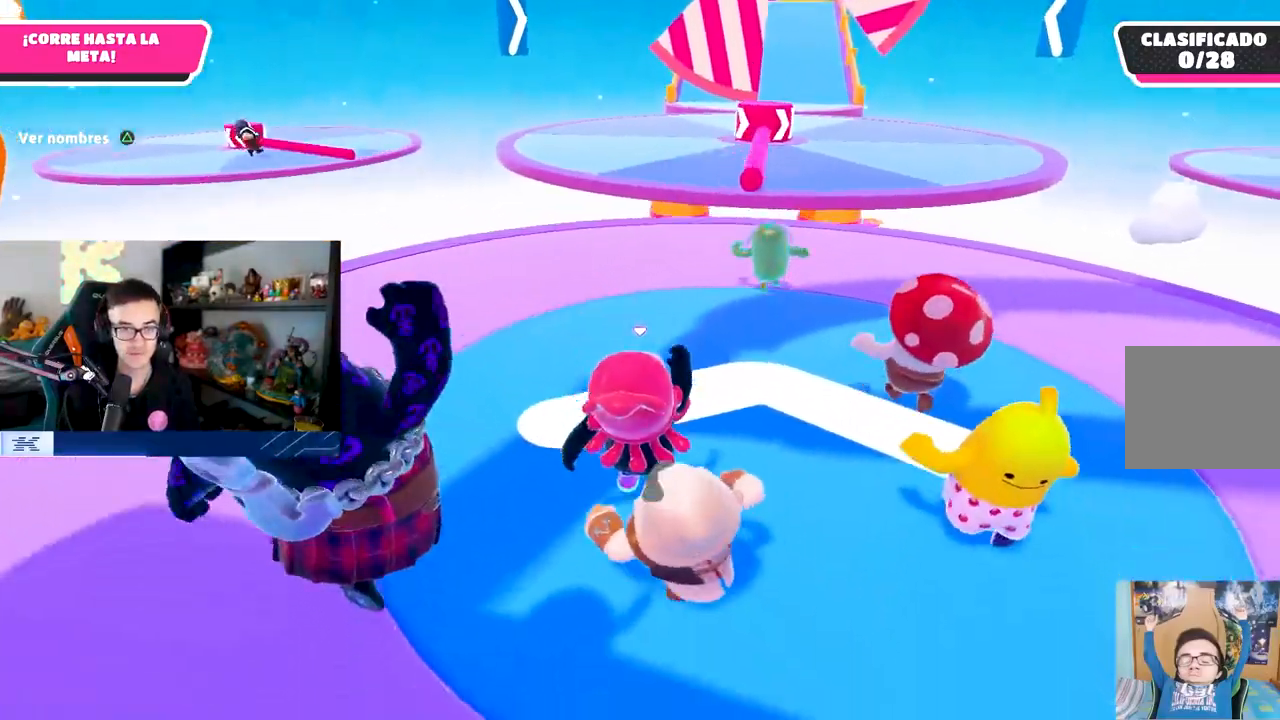
{"buttons": [], "left_stick": "up", "right_stick": "down", "events": [[17, "CROSS", "down"], [267, "CROSS", "up"], [383, "right_stick", "down"]]}
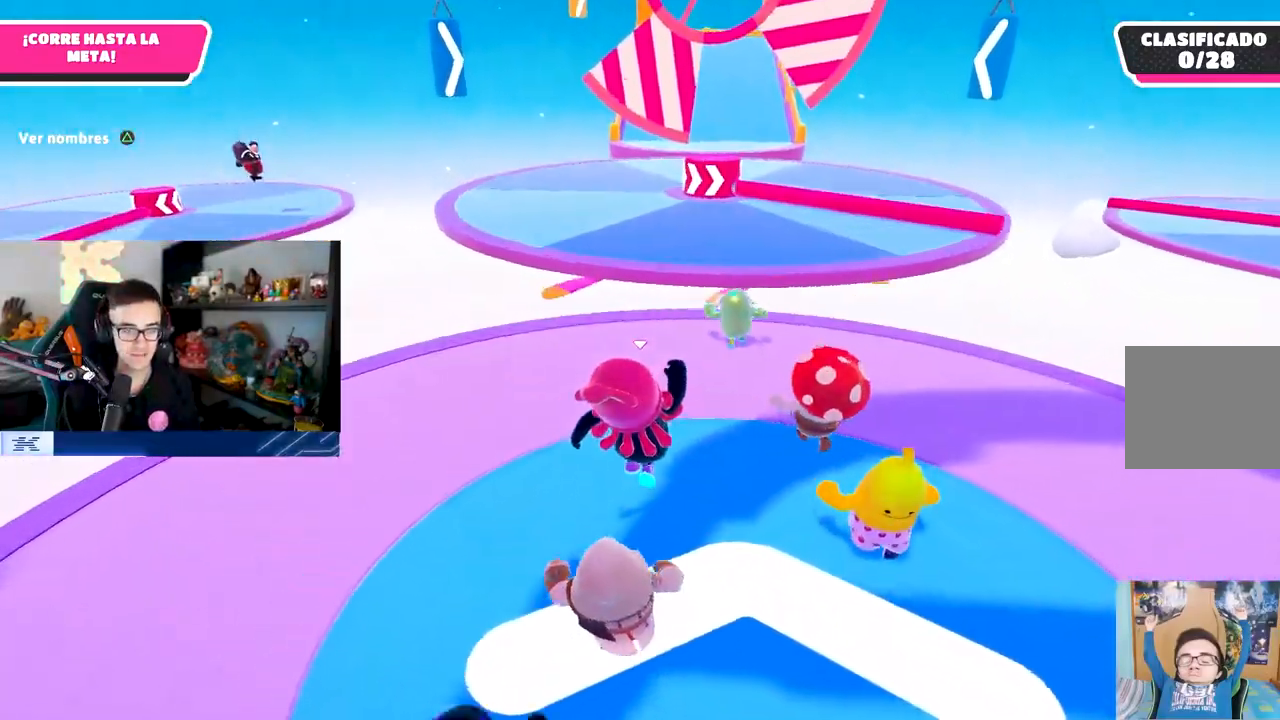
{"buttons": ["CROSS"], "left_stick": "up", "right_stick": "center", "events": [[33, "right_stick", "center"], [117, "L1", "down"], [200, "L1", "up"], [217, "CROSS", "down"]]}
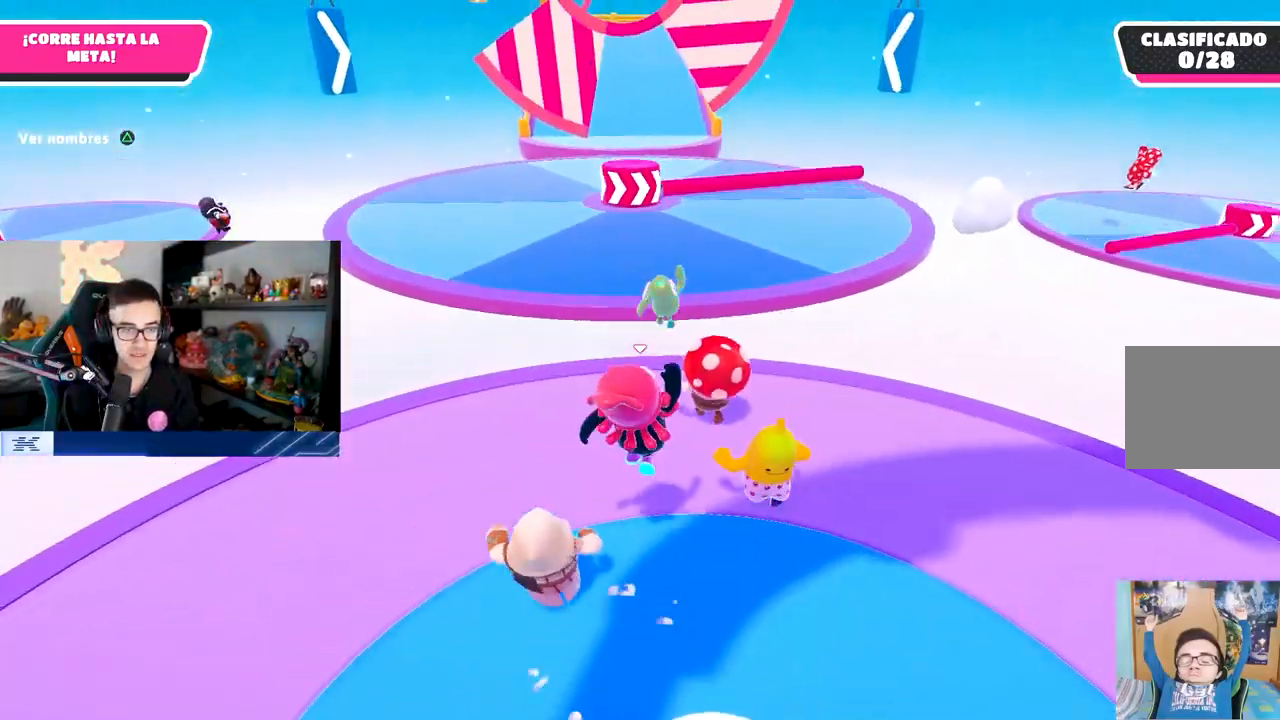
{"buttons": [], "left_stick": "up", "right_stick": "center", "events": [[17, "CROSS", "up"]]}
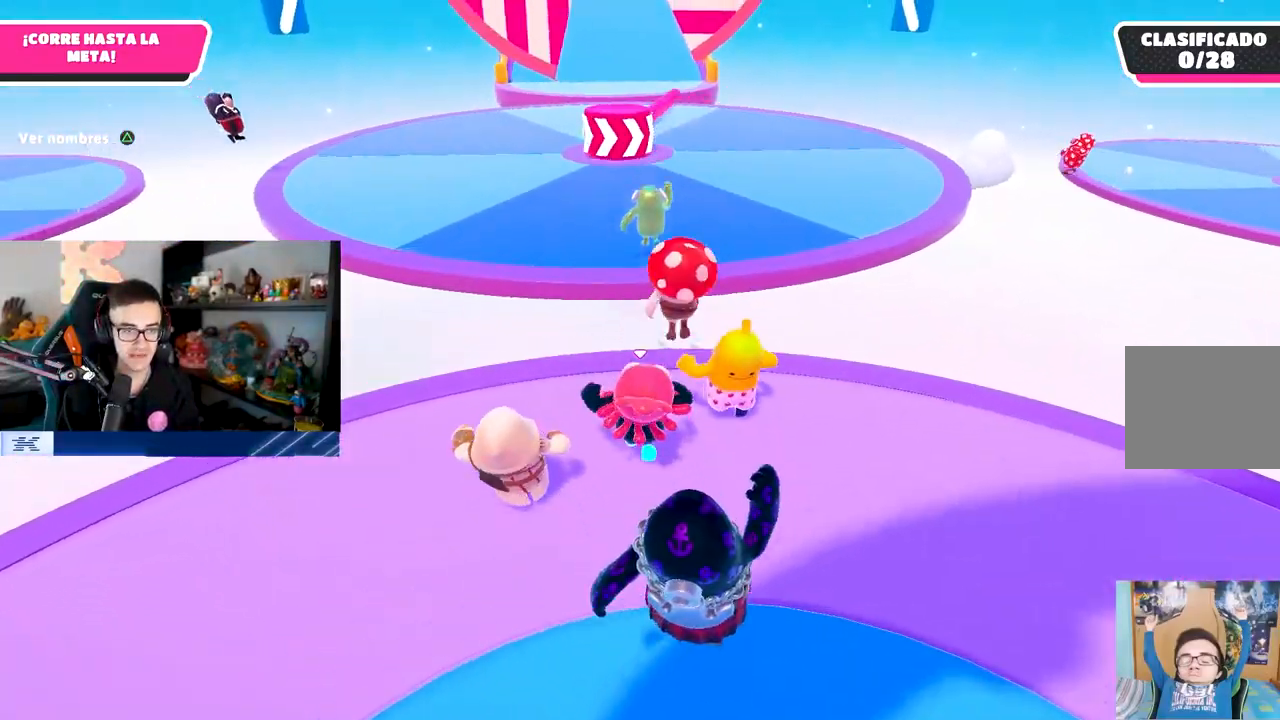
{"buttons": ["CROSS"], "left_stick": "up", "right_stick": "center", "events": [[417, "CROSS", "down"]]}
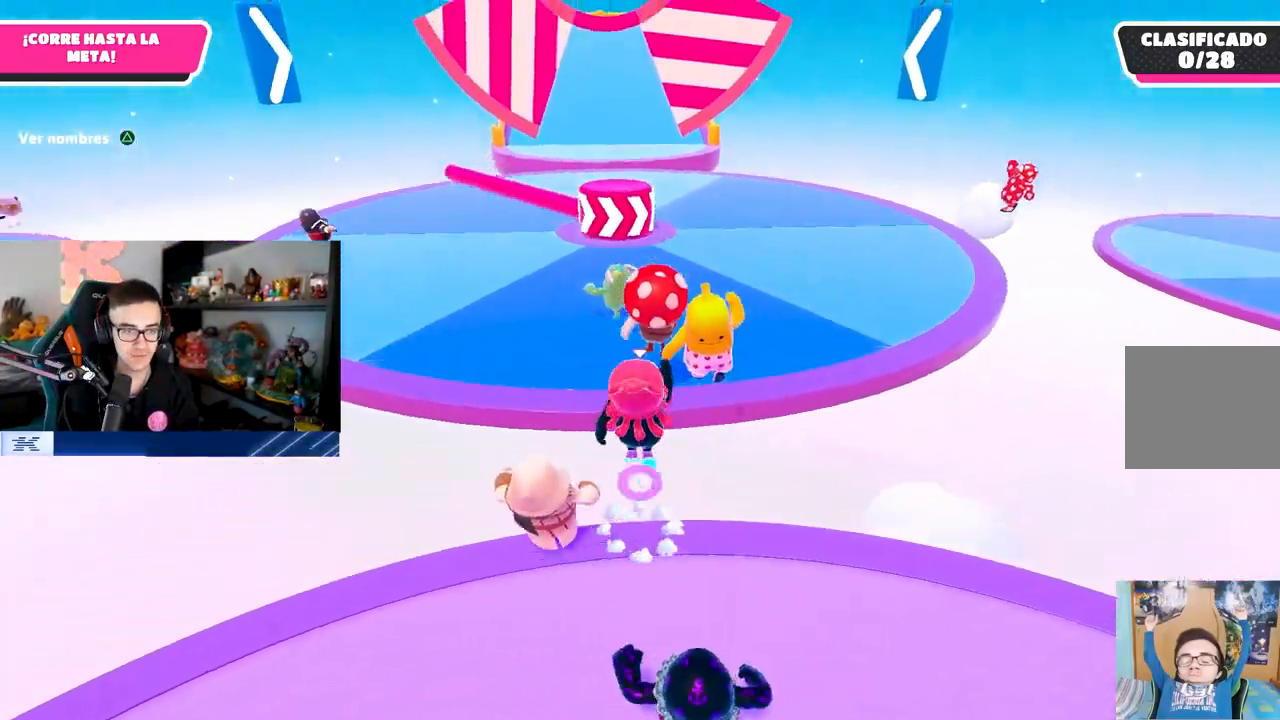
{"buttons": [], "left_stick": "up-right", "right_stick": "center", "events": [[333, "CROSS", "up"], [433, "left_stick", "up-right"]]}
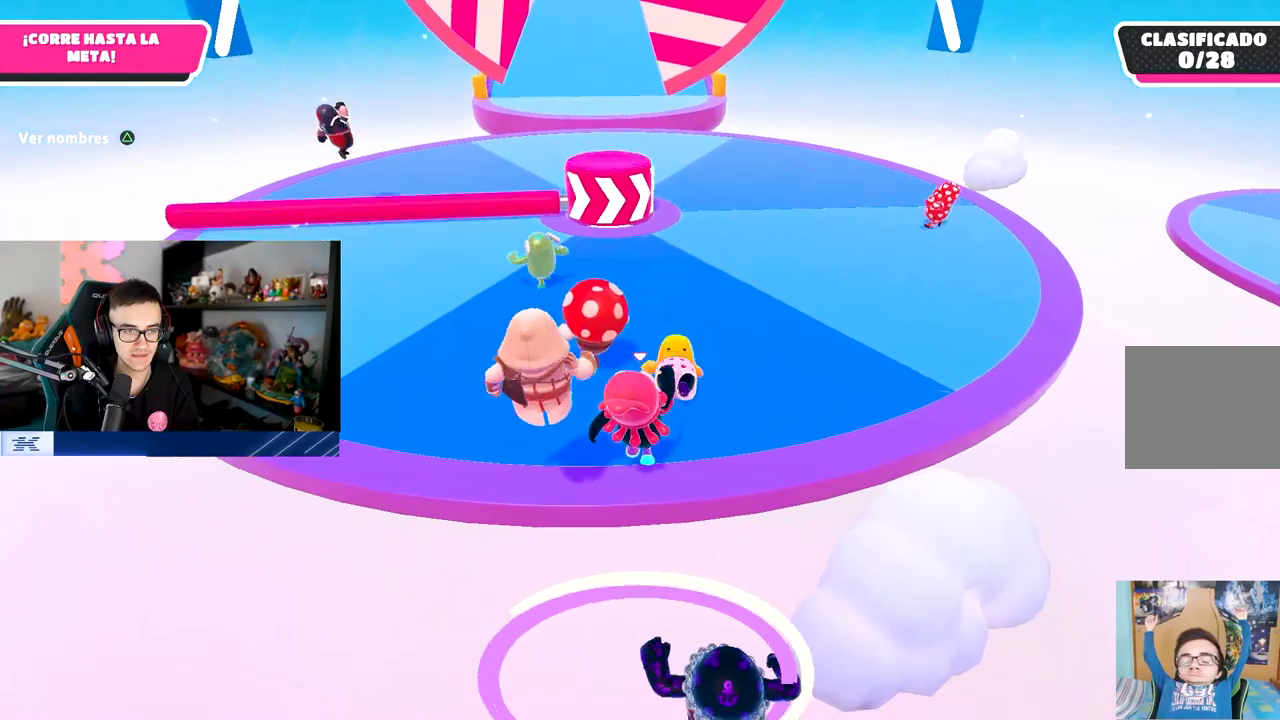
{"buttons": [], "left_stick": "up", "right_stick": "center", "events": [[83, "right_stick", "down"], [267, "right_stick", "center"], [350, "left_stick", "up"]]}
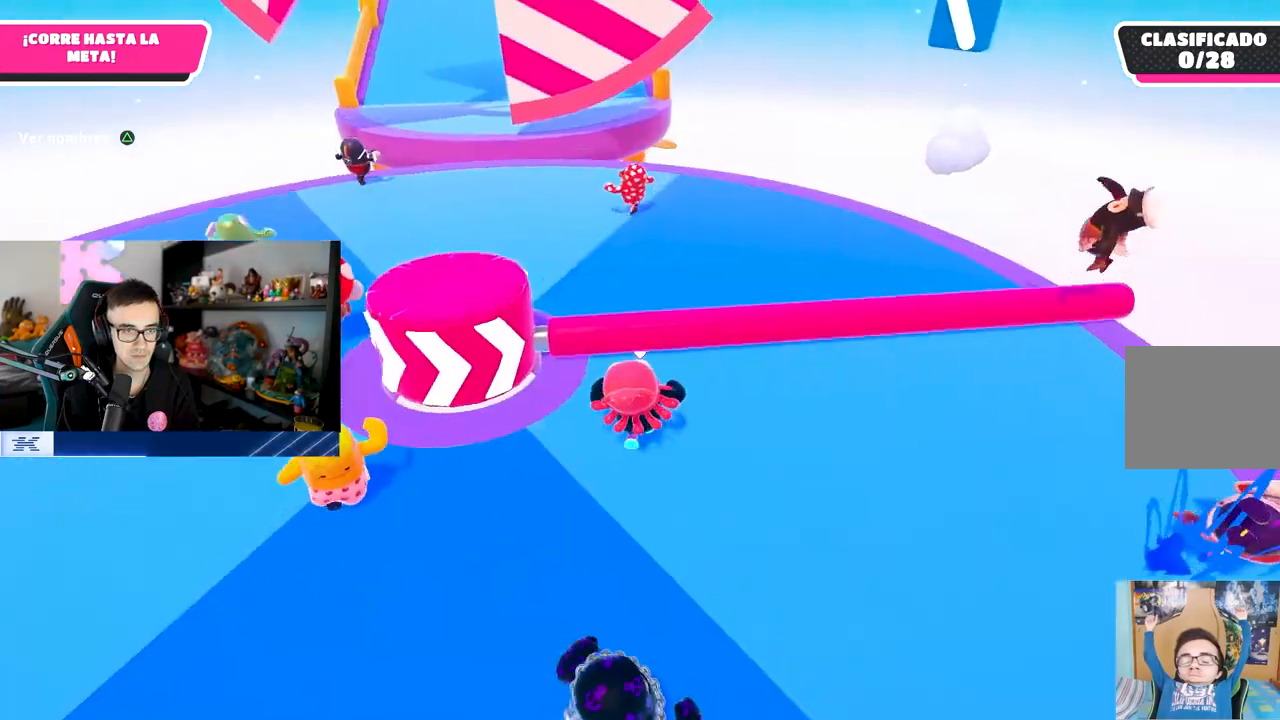
{"buttons": [], "left_stick": "up", "right_stick": "center", "events": [[67, "right_stick", "up"], [200, "right_stick", "center"]]}
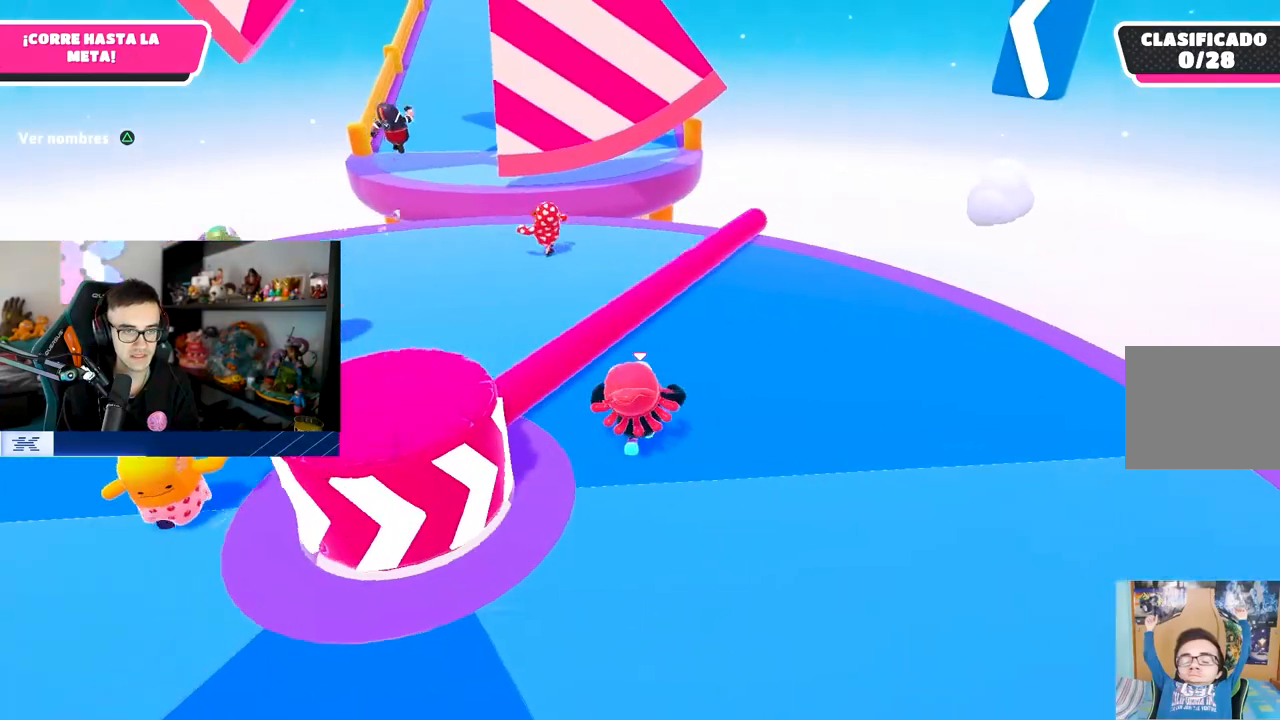
{"buttons": ["CROSS"], "left_stick": "up", "right_stick": "center", "events": [[383, "CROSS", "down"]]}
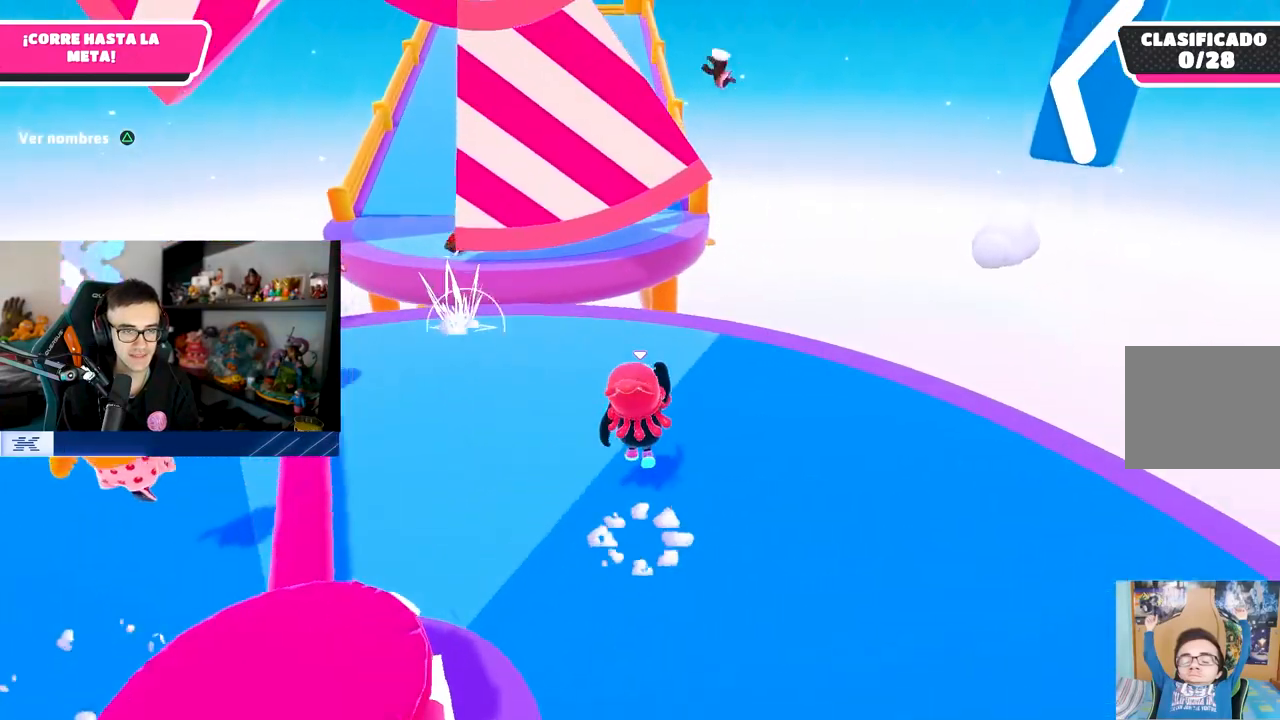
{"buttons": [], "left_stick": "up", "right_stick": "center", "events": [[117, "CROSS", "up"]]}
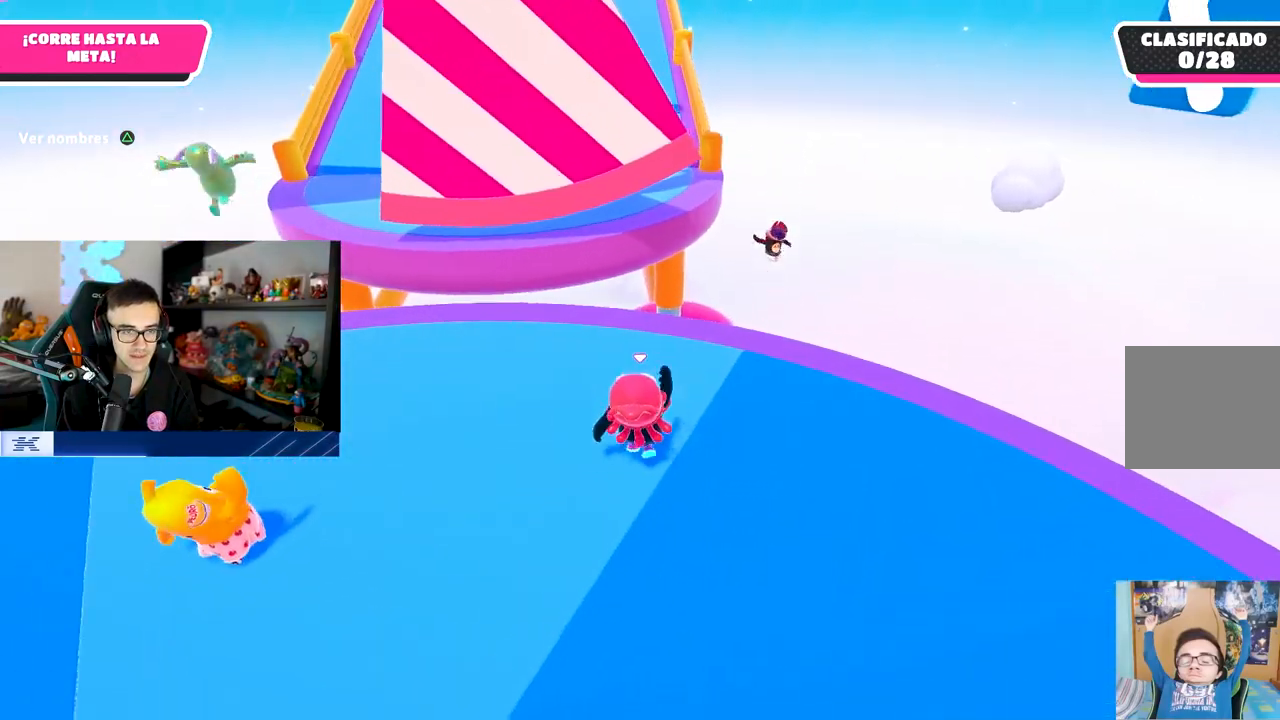
{"buttons": [], "left_stick": "down", "right_stick": "center", "events": [[200, "left_stick", "left"], [300, "left_stick", "down"]]}
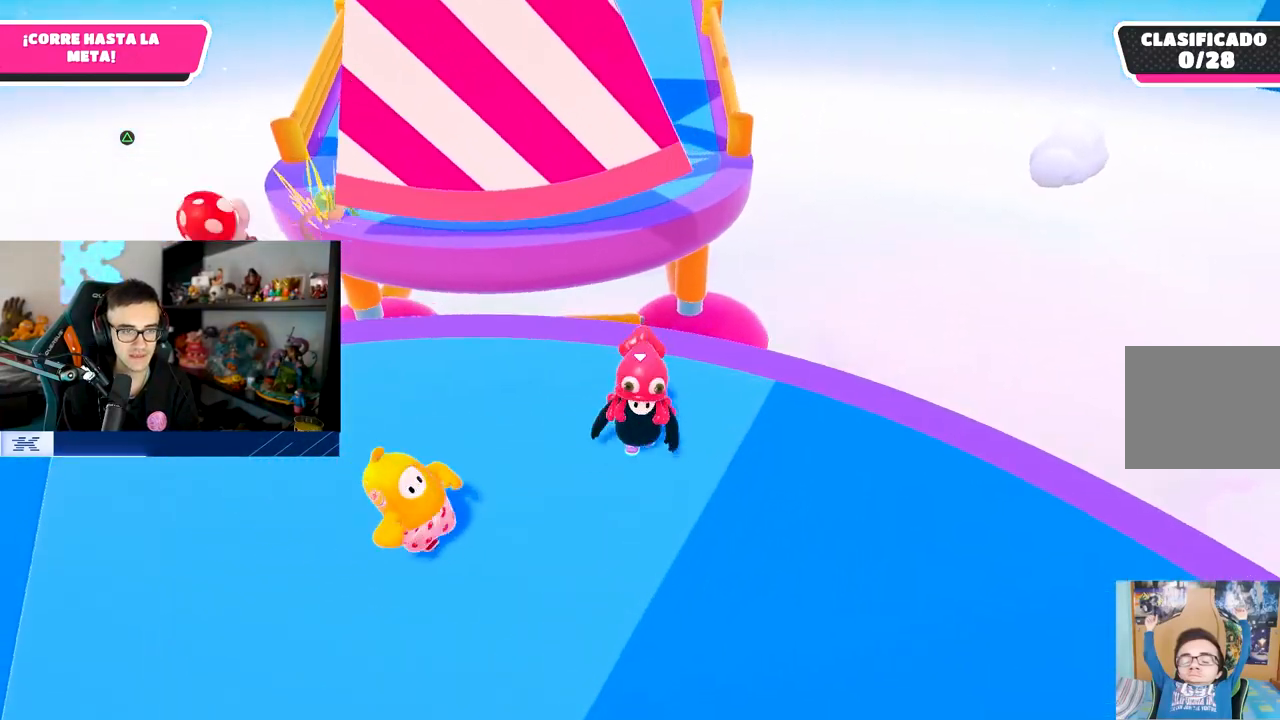
{"buttons": [], "left_stick": "up", "right_stick": "center", "events": [[50, "left_stick", "left"], [150, "right_stick", "down"], [183, "left_stick", "up"], [267, "right_stick", "center"]]}
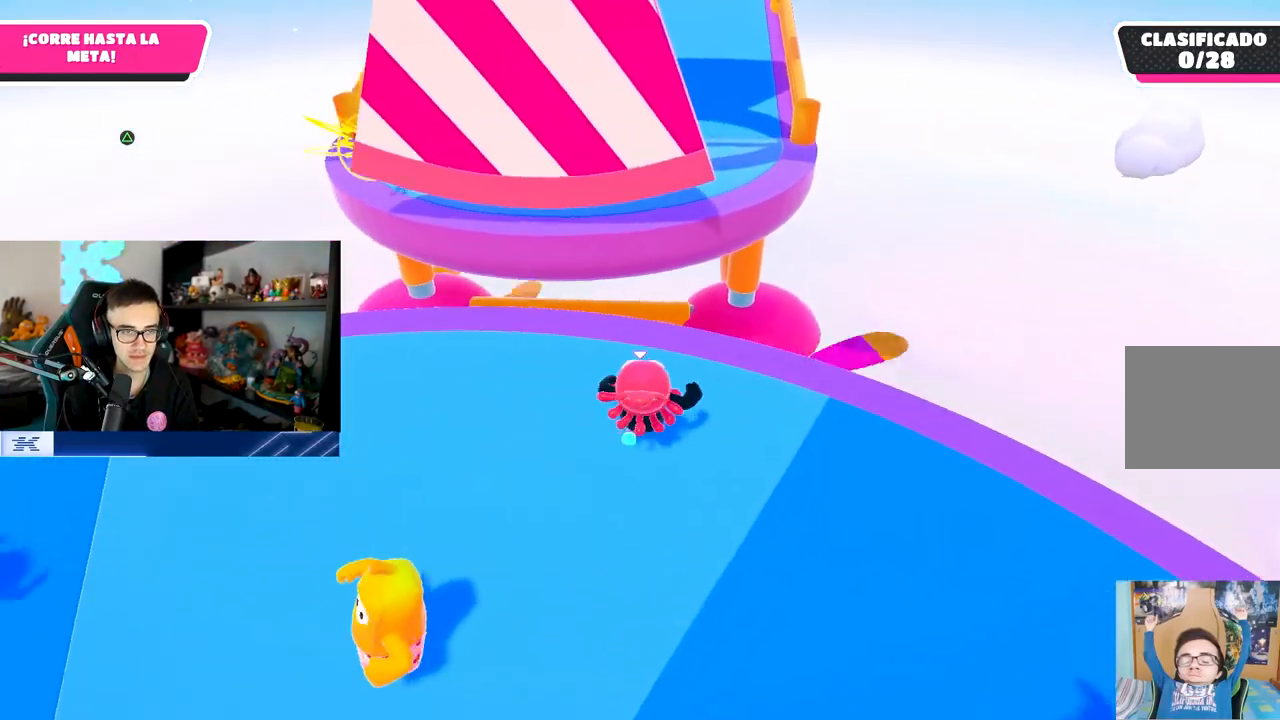
{"buttons": [], "left_stick": "up", "right_stick": "center", "events": []}
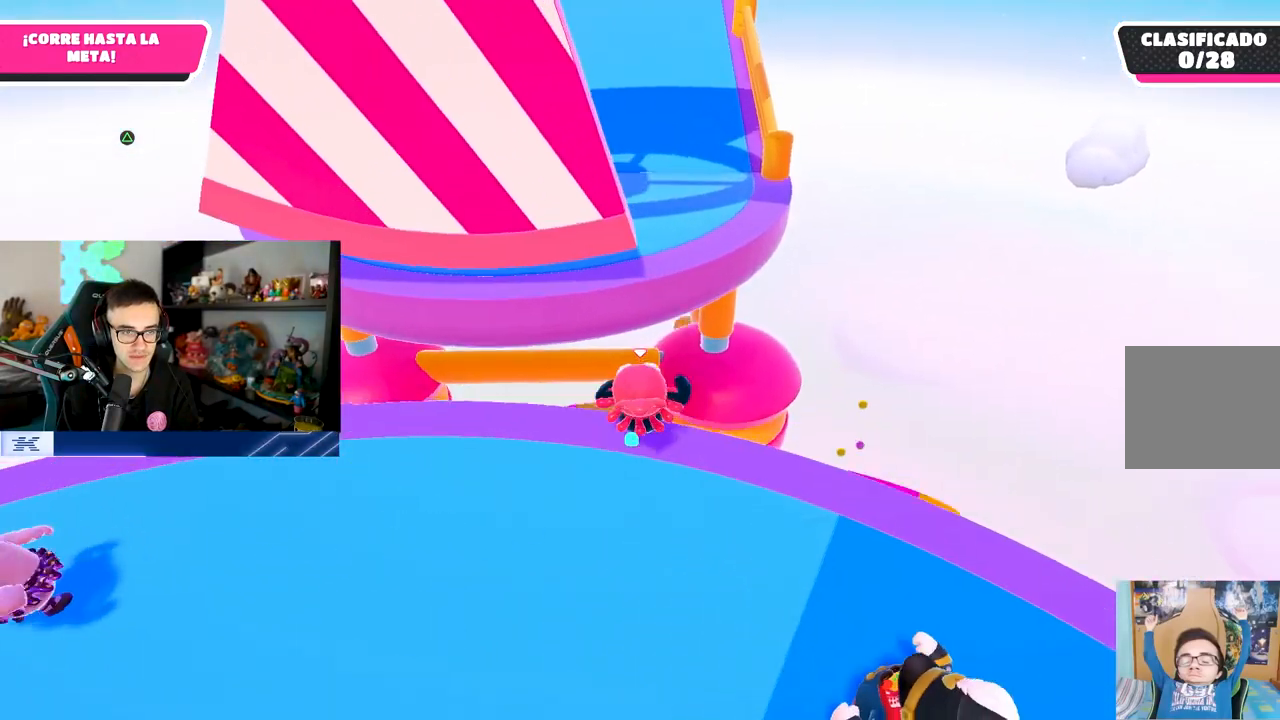
{"buttons": ["SQUARE"], "left_stick": "up", "right_stick": "center", "events": [[67, "CROSS", "down"], [367, "CROSS", "up"], [483, "SQUARE", "down"]]}
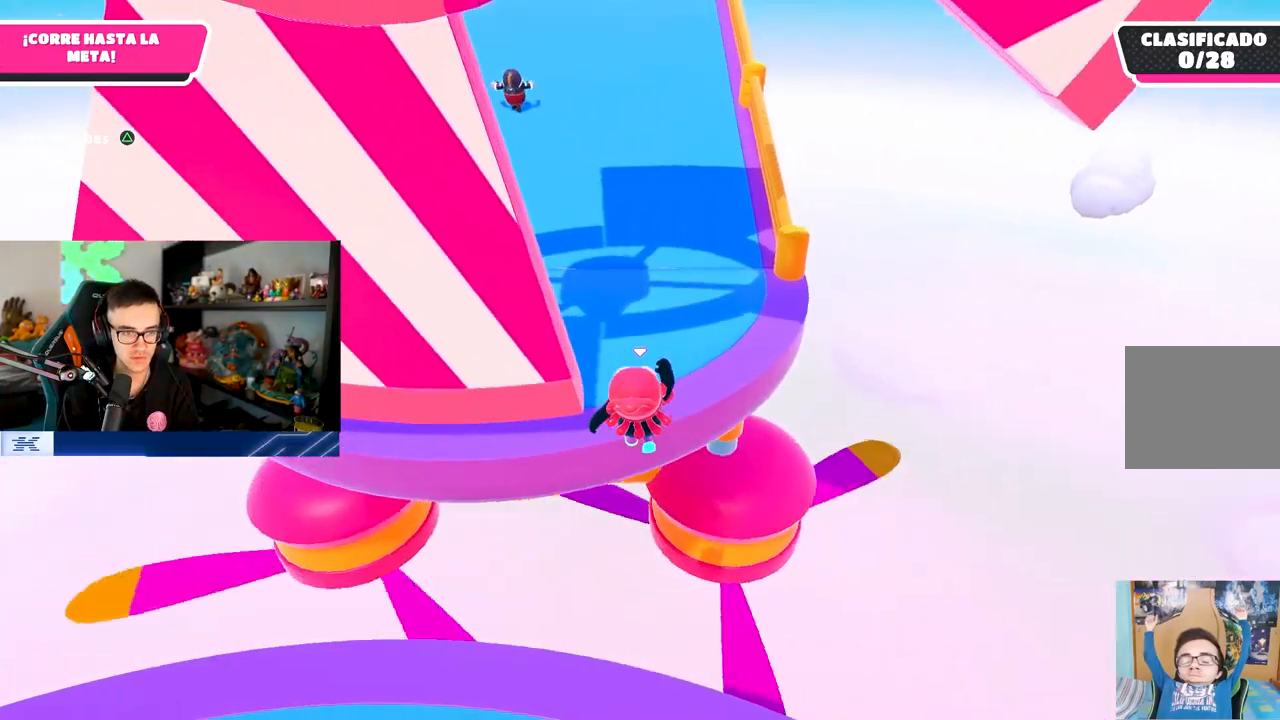
{"buttons": [], "left_stick": "up", "right_stick": "up", "events": [[167, "SQUARE", "up"], [183, "left_stick", "up-right"], [333, "right_stick", "up"], [383, "left_stick", "up"]]}
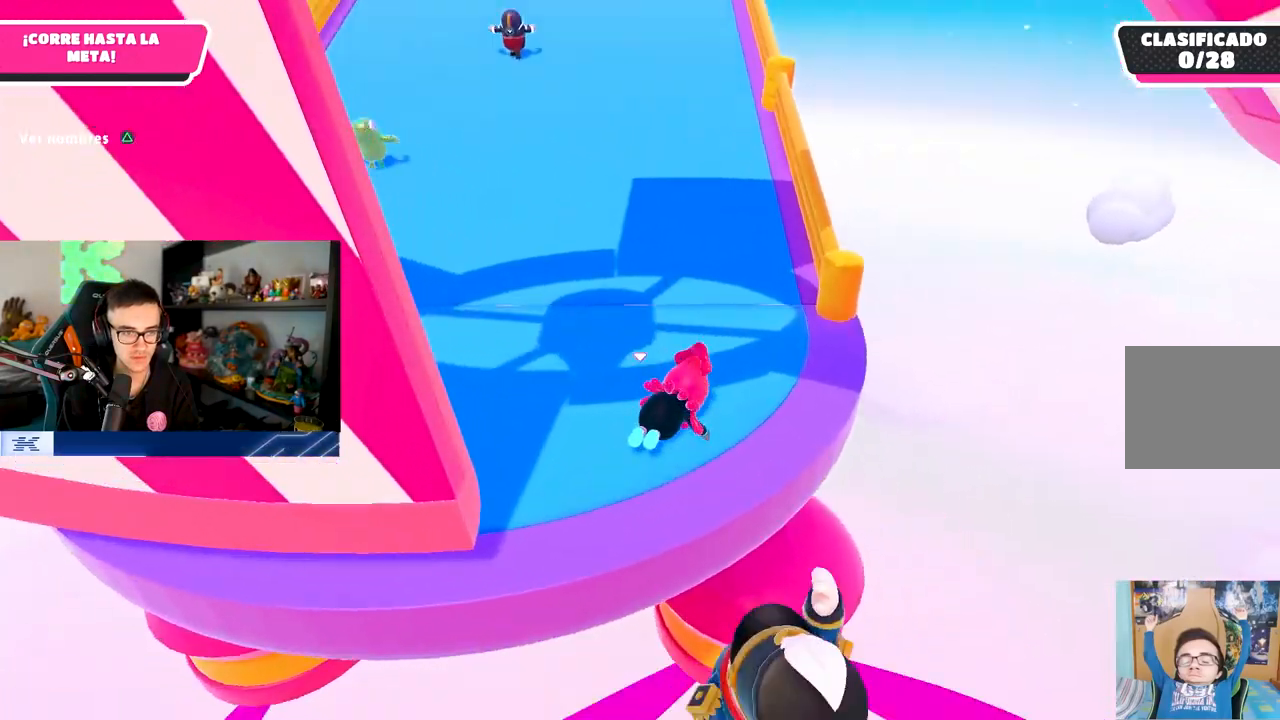
{"buttons": [], "left_stick": "up", "right_stick": "center", "events": [[150, "right_stick", "center"], [233, "TRIANGLE", "down"], [400, "TRIANGLE", "up"]]}
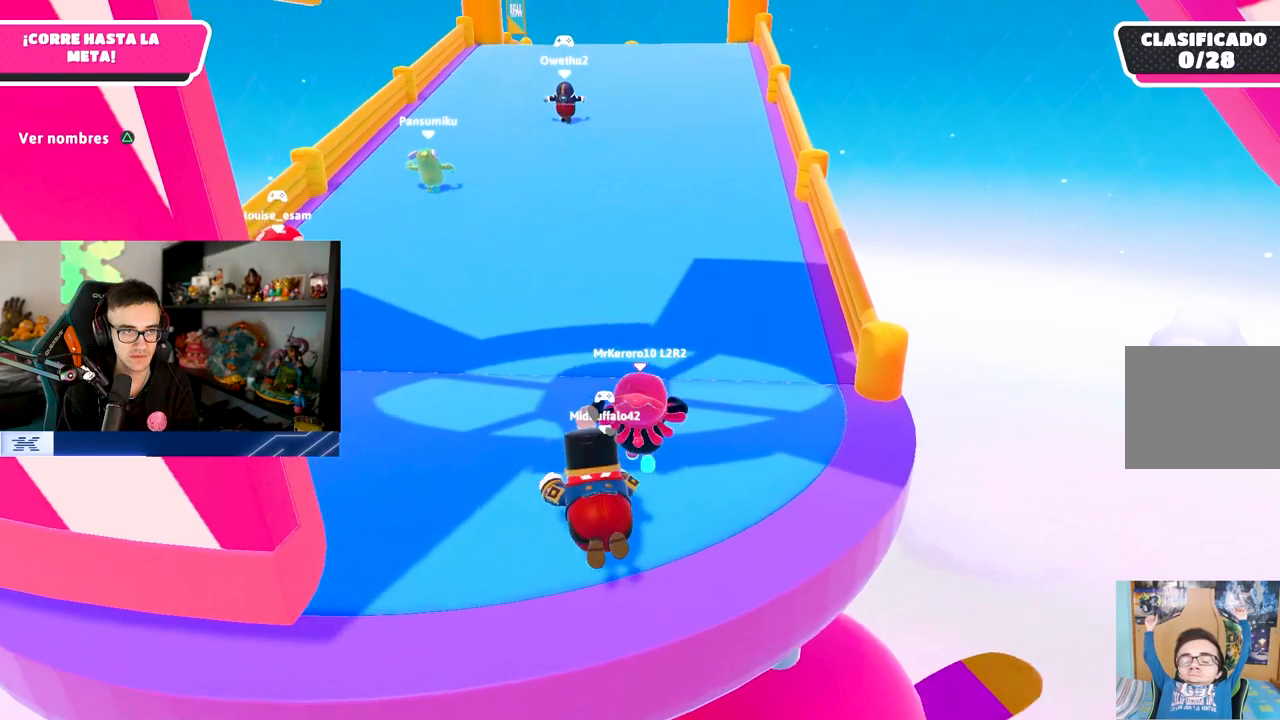
{"buttons": ["TRIANGLE"], "left_stick": "up", "right_stick": "center", "events": [[433, "TRIANGLE", "down"]]}
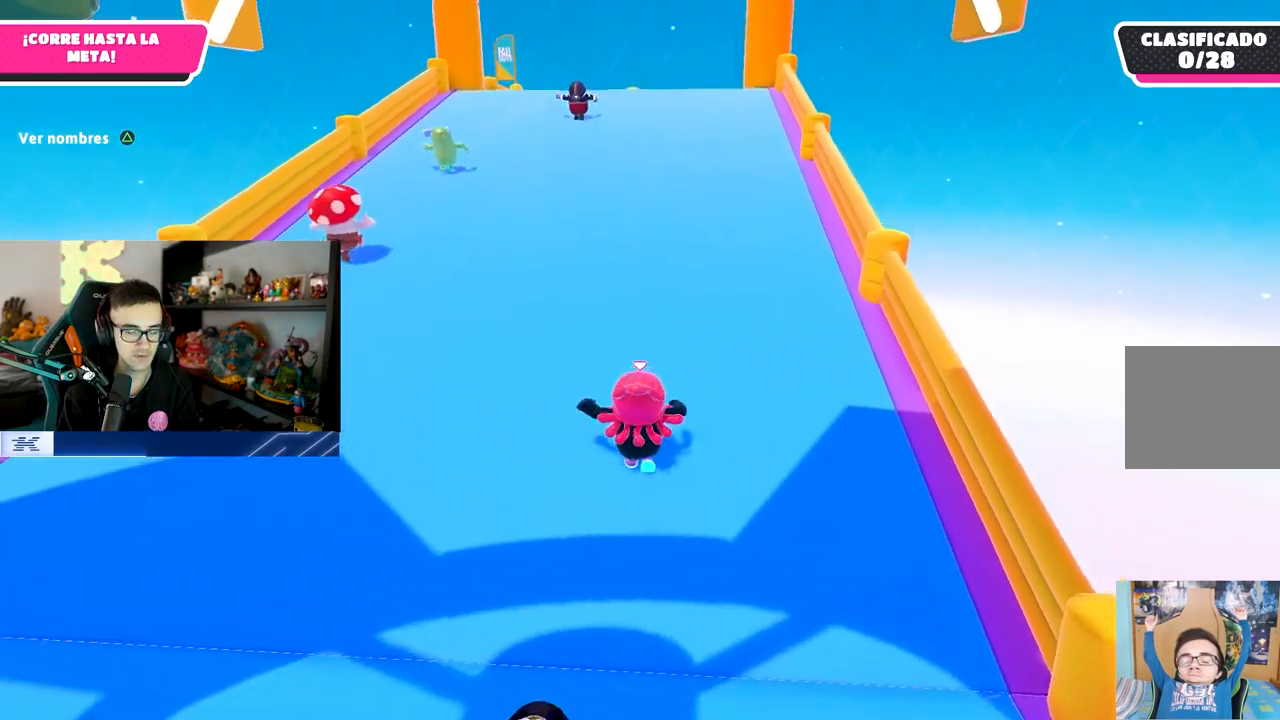
{"buttons": [], "left_stick": "up", "right_stick": "center", "events": [[33, "TRIANGLE", "up"]]}